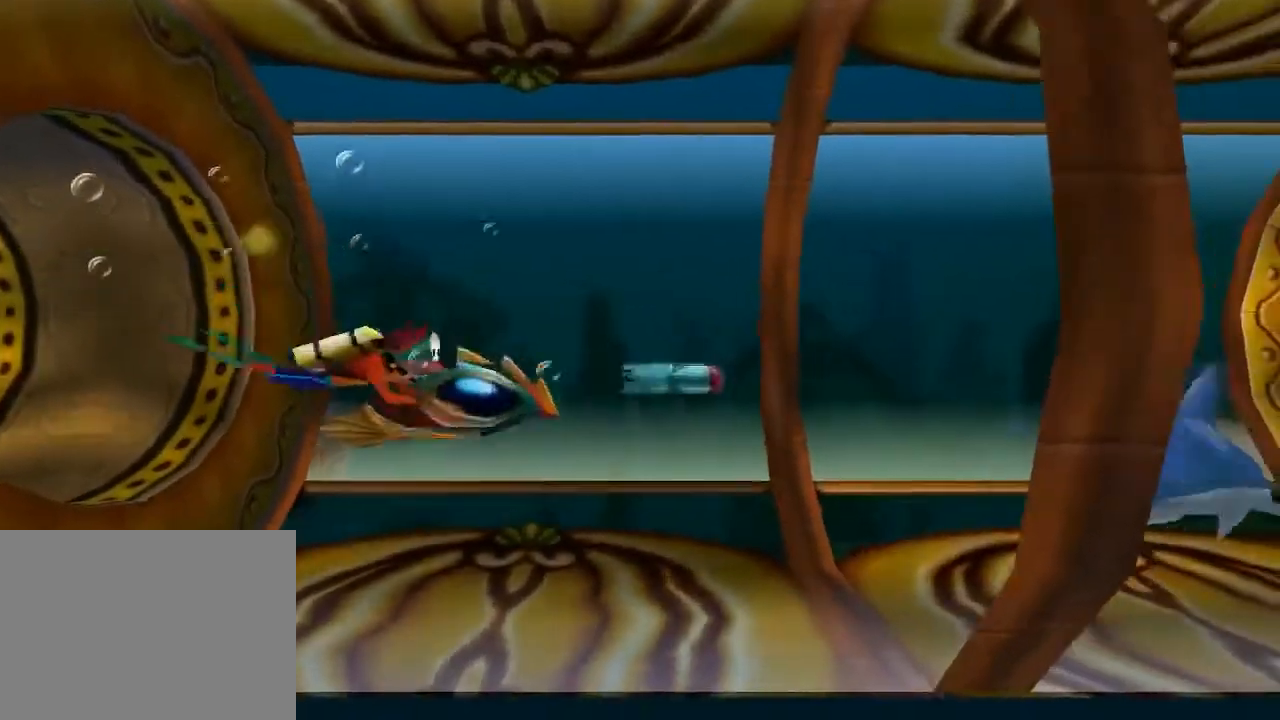
Gameplay with a controller (PlayStation layout); each line is a JSON object with the inputs held at the frame after it. "events" lists button and stick changes between this image and that frame as [ms after this image, input, new state], when the widget could be followed in between. Not read: L3 R3 right_stick.
{"buttons": ["DPAD_UP"], "left_stick": "center", "events": [[67, "SQUARE", "up"], [200, "SQUARE", "down"], [267, "SQUARE", "up"], [367, "DPAD_UP", "down"], [367, "SQUARE", "down"], [467, "SQUARE", "up"]]}
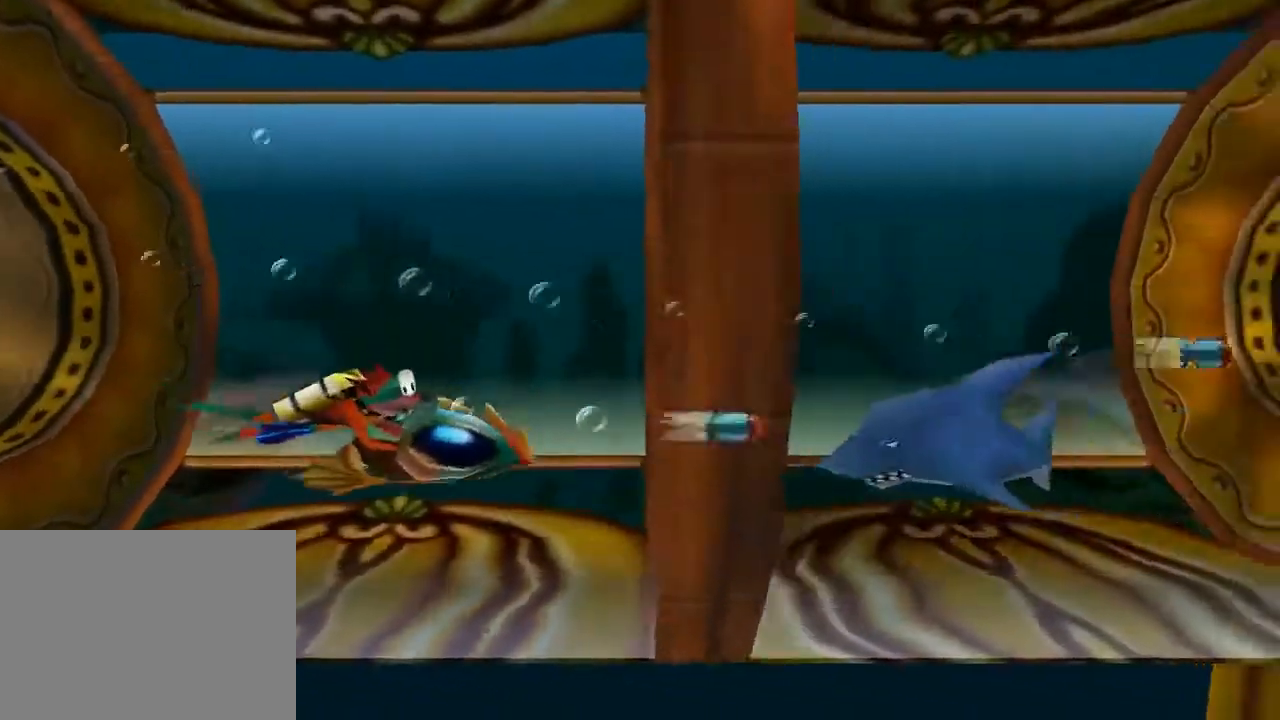
{"buttons": [], "left_stick": "center", "events": [[67, "SQUARE", "down"], [100, "DPAD_RIGHT", "down"], [100, "SQUARE", "up"], [167, "SQUARE", "down"], [200, "DPAD_RIGHT", "up"], [233, "SQUARE", "up"], [267, "DPAD_UP", "up"], [367, "SQUARE", "down"], [467, "SQUARE", "up"]]}
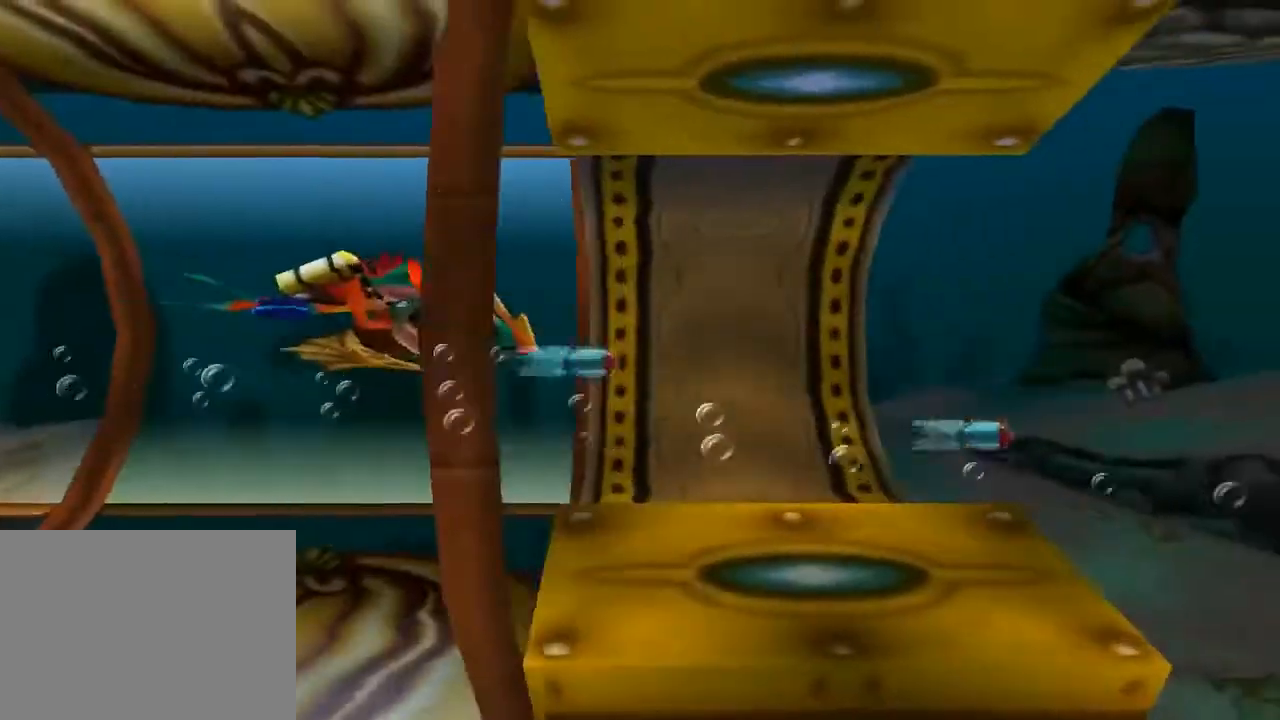
{"buttons": [], "left_stick": "center", "events": [[100, "SQUARE", "down"], [200, "SQUARE", "up"], [300, "SQUARE", "down"], [433, "SQUARE", "up"]]}
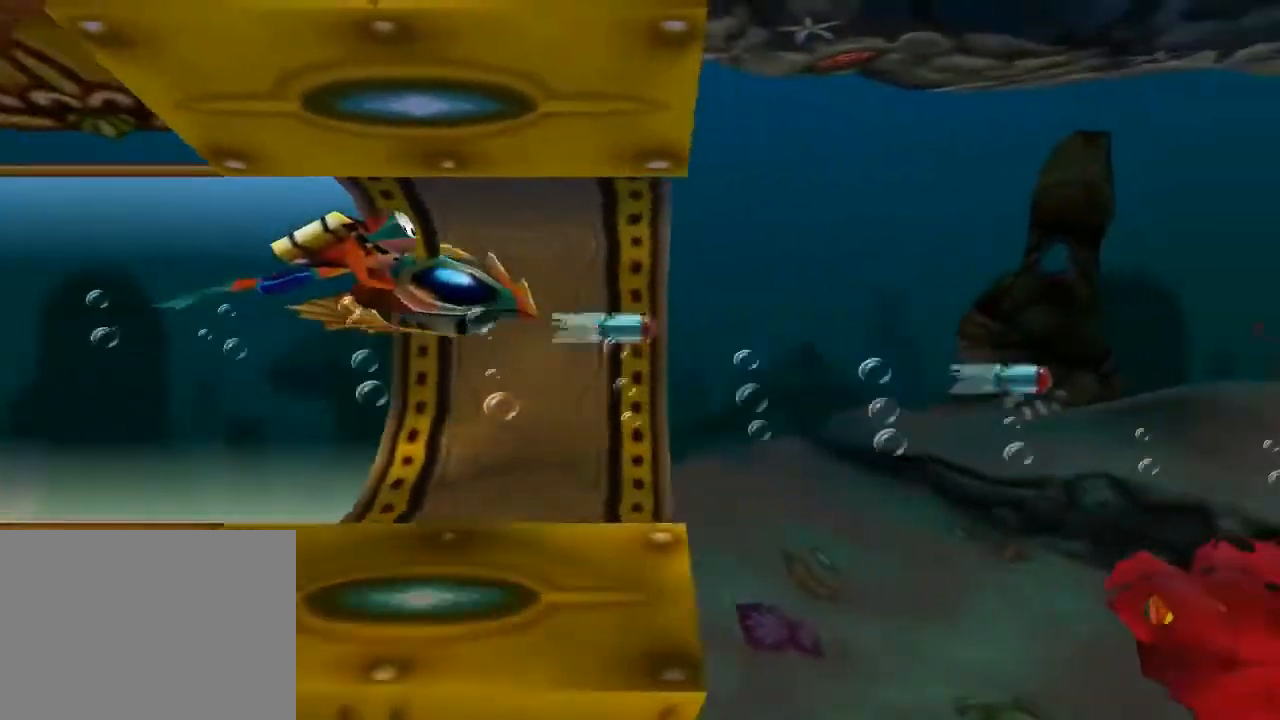
{"buttons": ["DPAD_DOWN", "DPAD_LEFT"], "left_stick": "center", "events": [[33, "SQUARE", "down"], [100, "DPAD_DOWN", "down"], [167, "SQUARE", "up"], [267, "SQUARE", "down"], [367, "DPAD_LEFT", "down"], [400, "SQUARE", "up"]]}
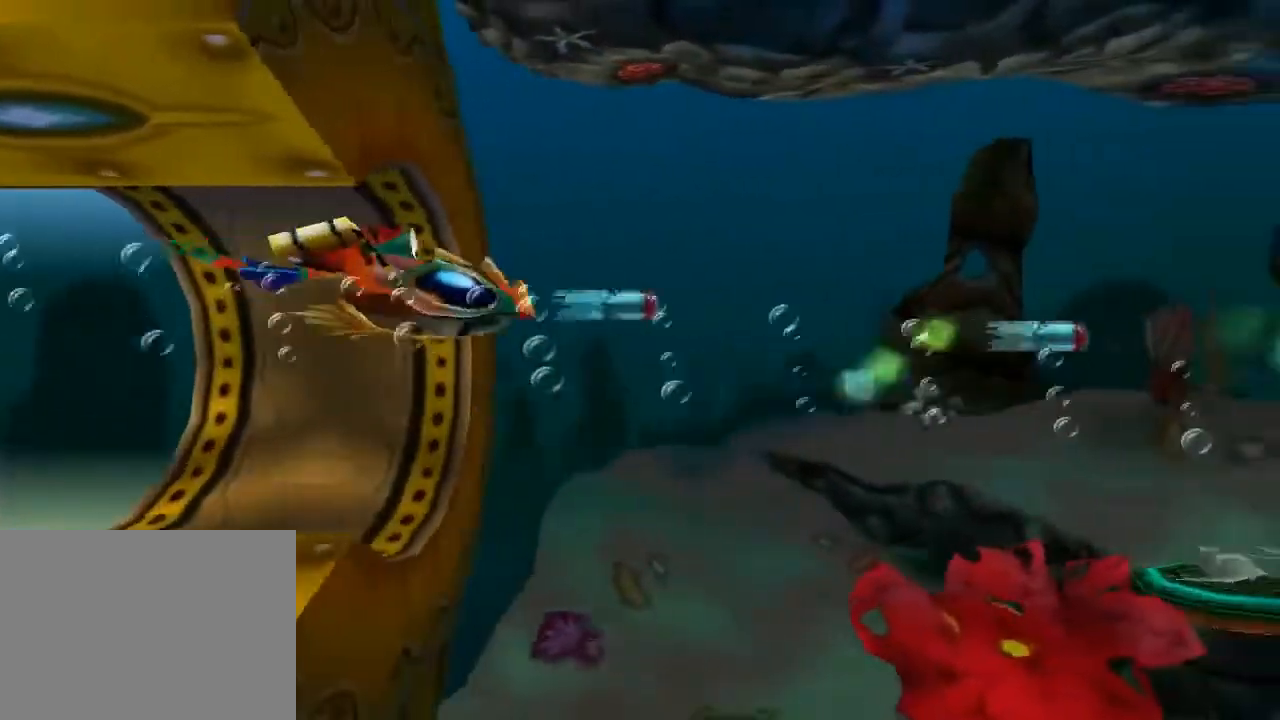
{"buttons": ["DPAD_DOWN"], "left_stick": "center", "events": [[33, "SQUARE", "down"], [167, "SQUARE", "up"], [267, "SQUARE", "down"], [400, "SQUARE", "up"], [467, "DPAD_LEFT", "up"]]}
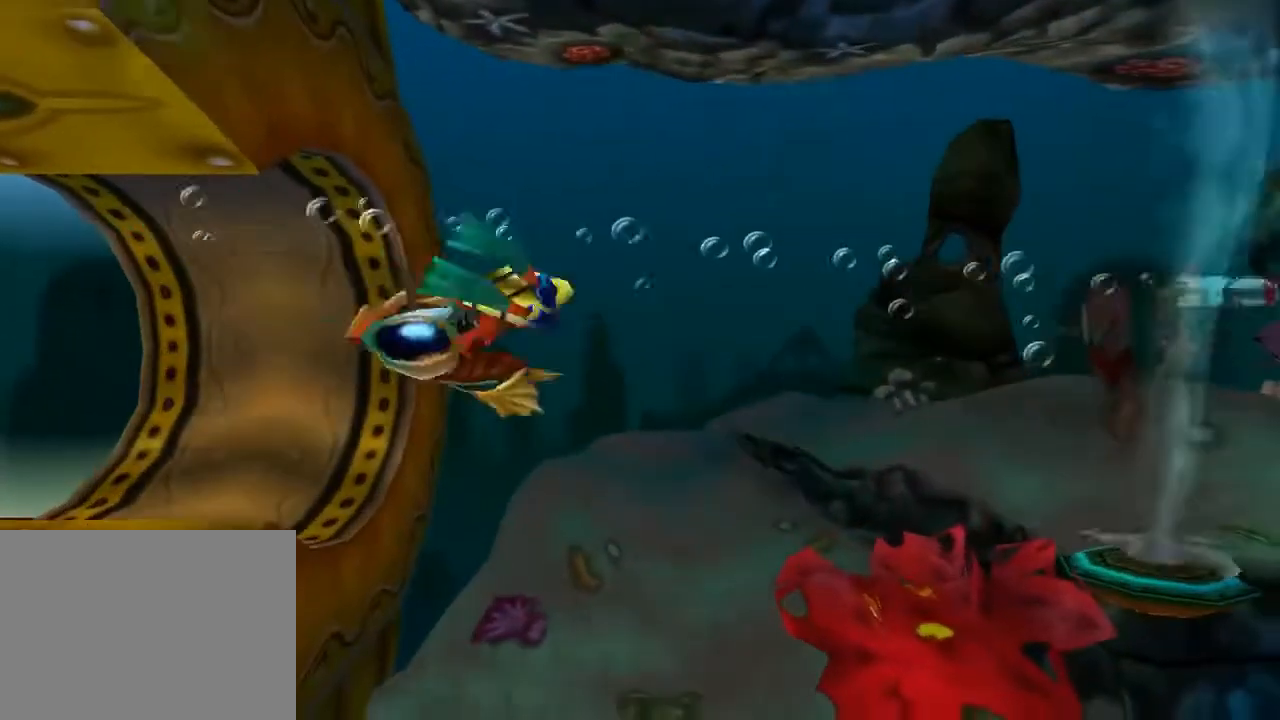
{"buttons": ["DPAD_UP", "DPAD_LEFT"], "left_stick": "center"}
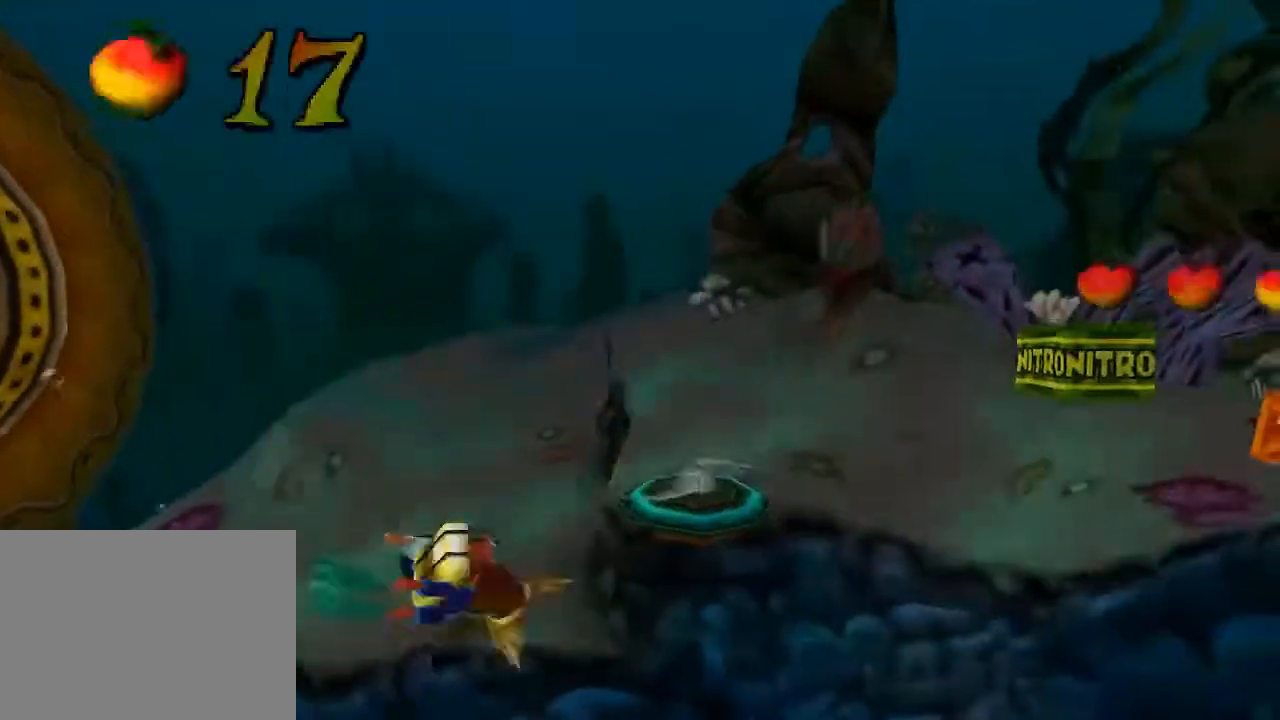
{"buttons": ["DPAD_UP", "DPAD_RIGHT"], "left_stick": "center", "events": [[133, "SQUARE", "down"], [267, "SQUARE", "up"], [467, "DPAD_LEFT", "up"], [467, "DPAD_RIGHT", "down"]]}
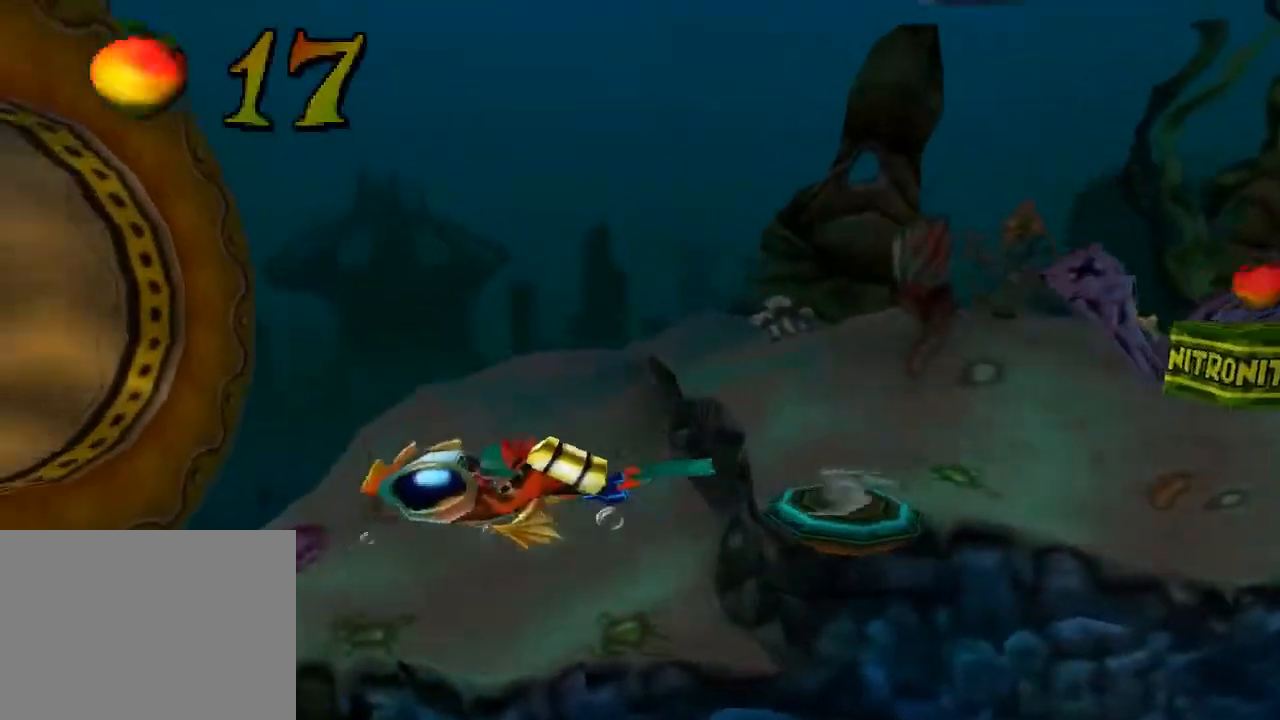
{"buttons": [], "left_stick": "center", "events": [[33, "DPAD_UP", "up"], [133, "SQUARE", "down"], [267, "SQUARE", "up"], [367, "SQUARE", "down"], [467, "SQUARE", "up"], [500, "DPAD_RIGHT", "up"]]}
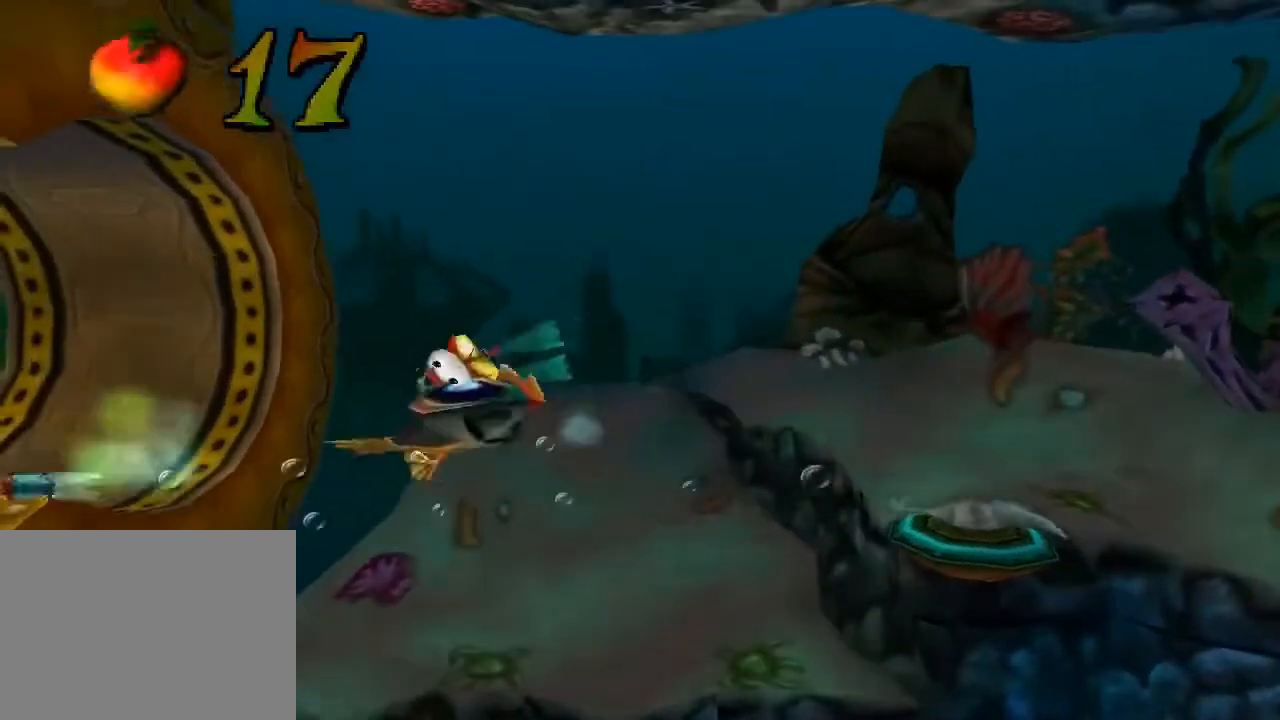
{"buttons": ["SQUARE"], "left_stick": "center", "events": [[67, "SQUARE", "down"], [167, "SQUARE", "up"], [267, "SQUARE", "down"], [367, "SQUARE", "up"], [467, "SQUARE", "down"]]}
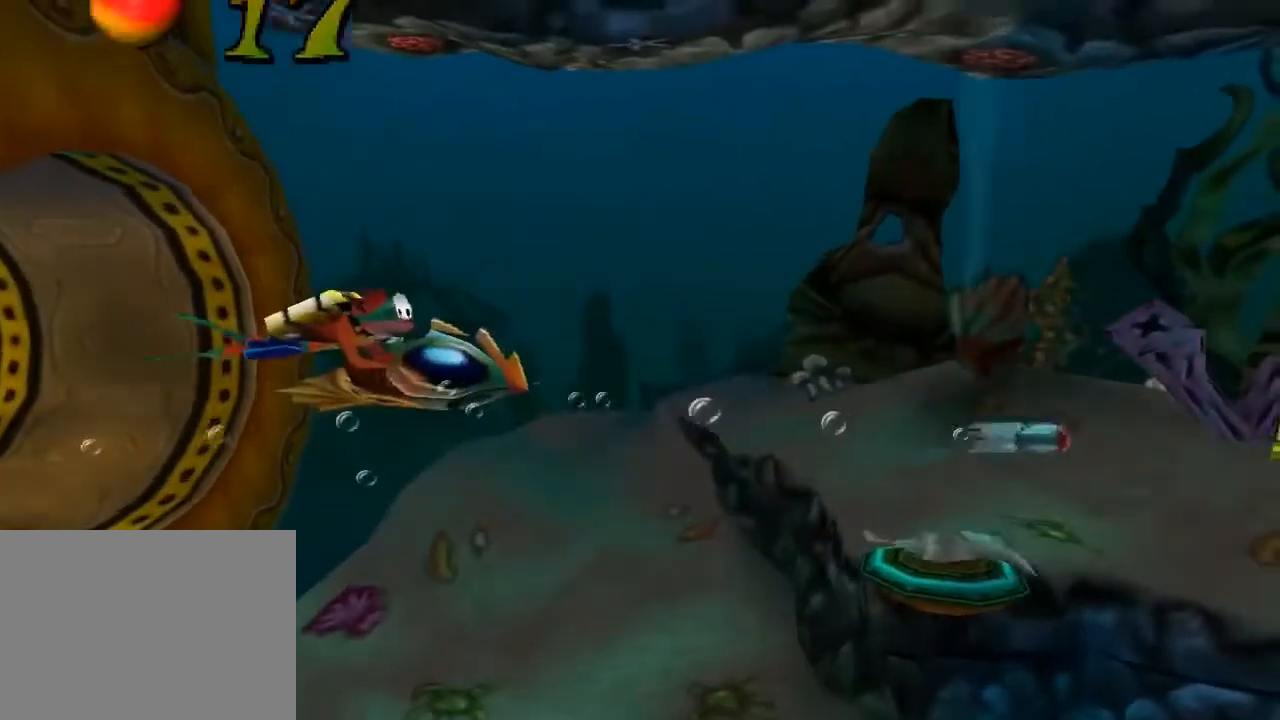
{"buttons": [], "left_stick": "center", "events": [[67, "SQUARE", "up"], [200, "SQUARE", "down"], [267, "SQUARE", "up"], [367, "SQUARE", "down"], [467, "SQUARE", "up"]]}
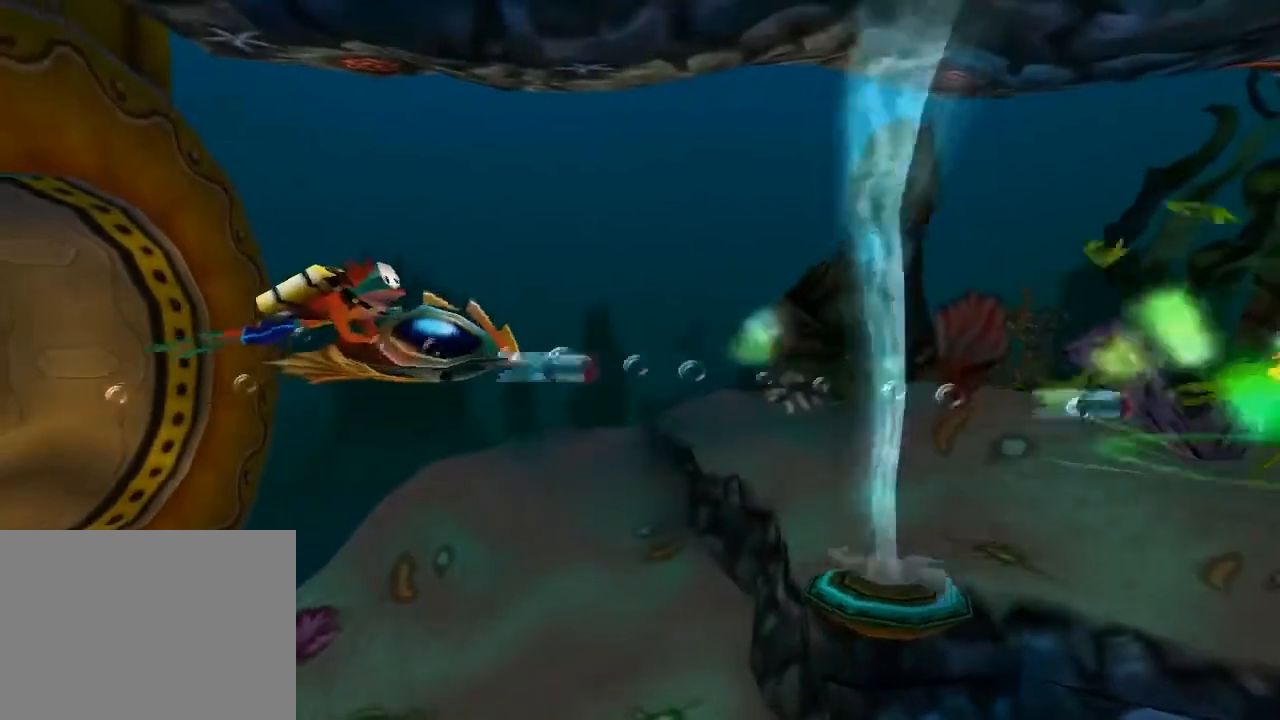
{"buttons": ["DPAD_LEFT"], "left_stick": "center", "events": [[67, "SQUARE", "down"], [200, "SQUARE", "up"], [300, "SQUARE", "down"], [433, "SQUARE", "up"], [500, "DPAD_LEFT", "down"]]}
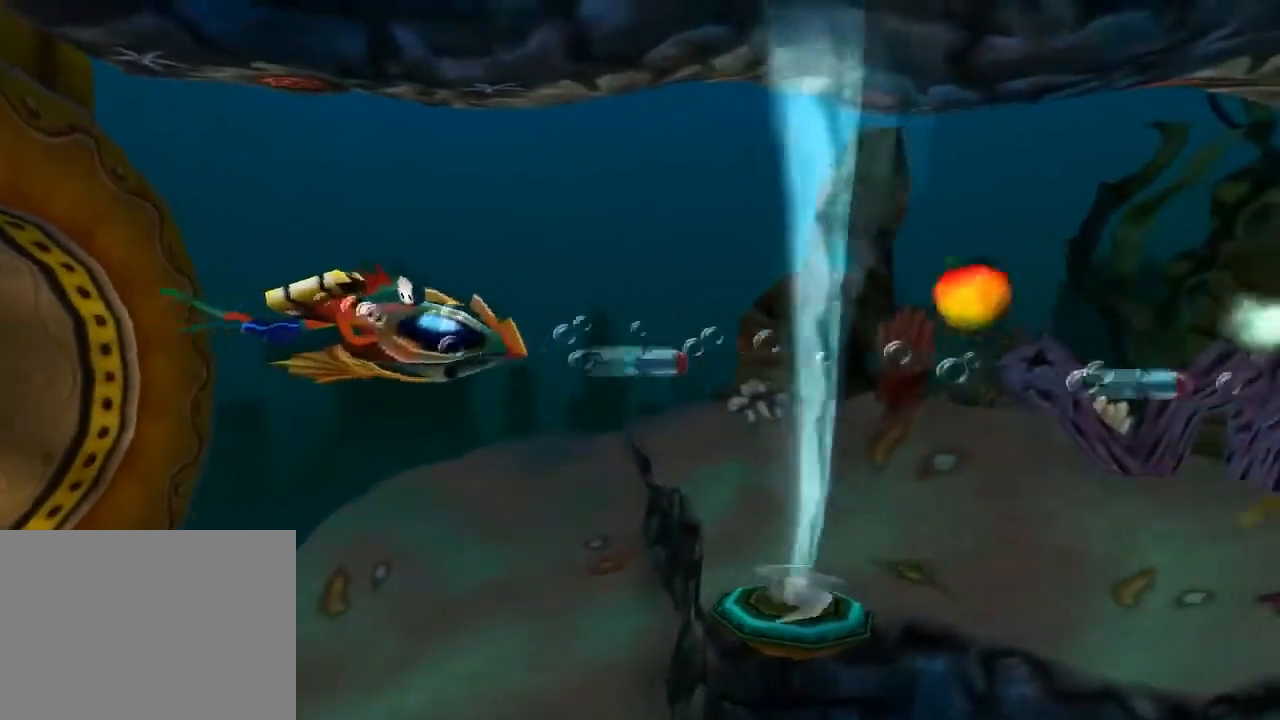
{"buttons": ["DPAD_UP"], "left_stick": "center", "events": [[500, "DPAD_LEFT", "up"], [500, "DPAD_UP", "down"]]}
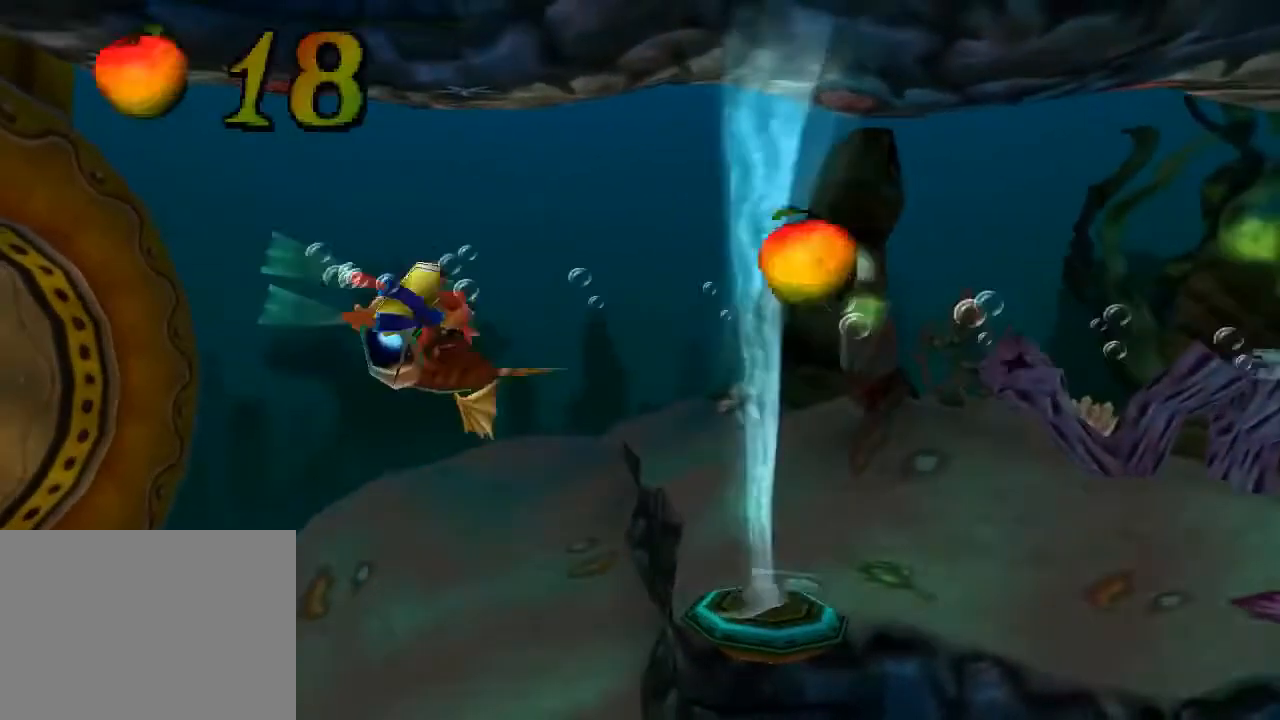
{"buttons": ["DPAD_UP"], "left_stick": "center", "events": [[33, "DPAD_RIGHT", "down"], [33, "DPAD_UP", "up"], [133, "DPAD_RIGHT", "up"], [233, "DPAD_RIGHT", "down"], [233, "SQUARE", "down"], [267, "SQUARE", "up"], [300, "SQUARE", "down"], [433, "DPAD_UP", "down"], [433, "SQUARE", "up"], [500, "DPAD_RIGHT", "up"]]}
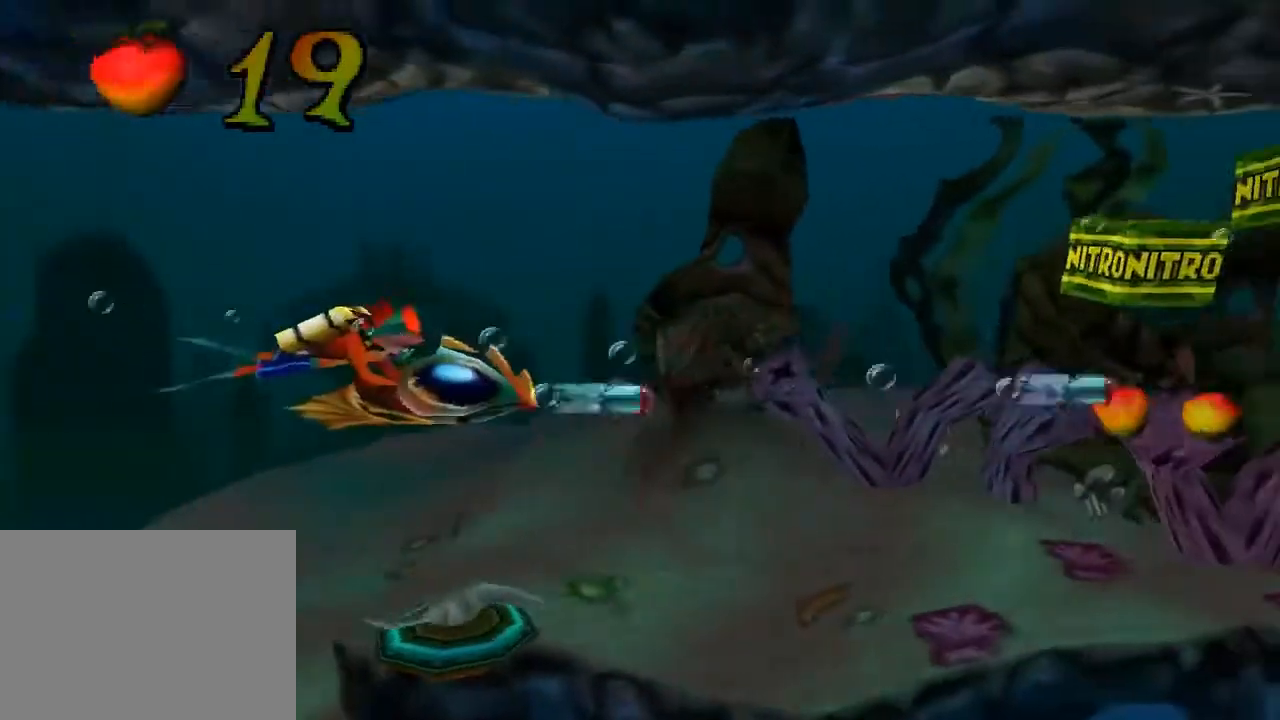
{"buttons": ["DPAD_UP", "DPAD_LEFT"], "left_stick": "center", "events": [[167, "SQUARE", "down"], [233, "DPAD_LEFT", "down"], [233, "SQUARE", "up"], [400, "SQUARE", "down"], [500, "SQUARE", "up"]]}
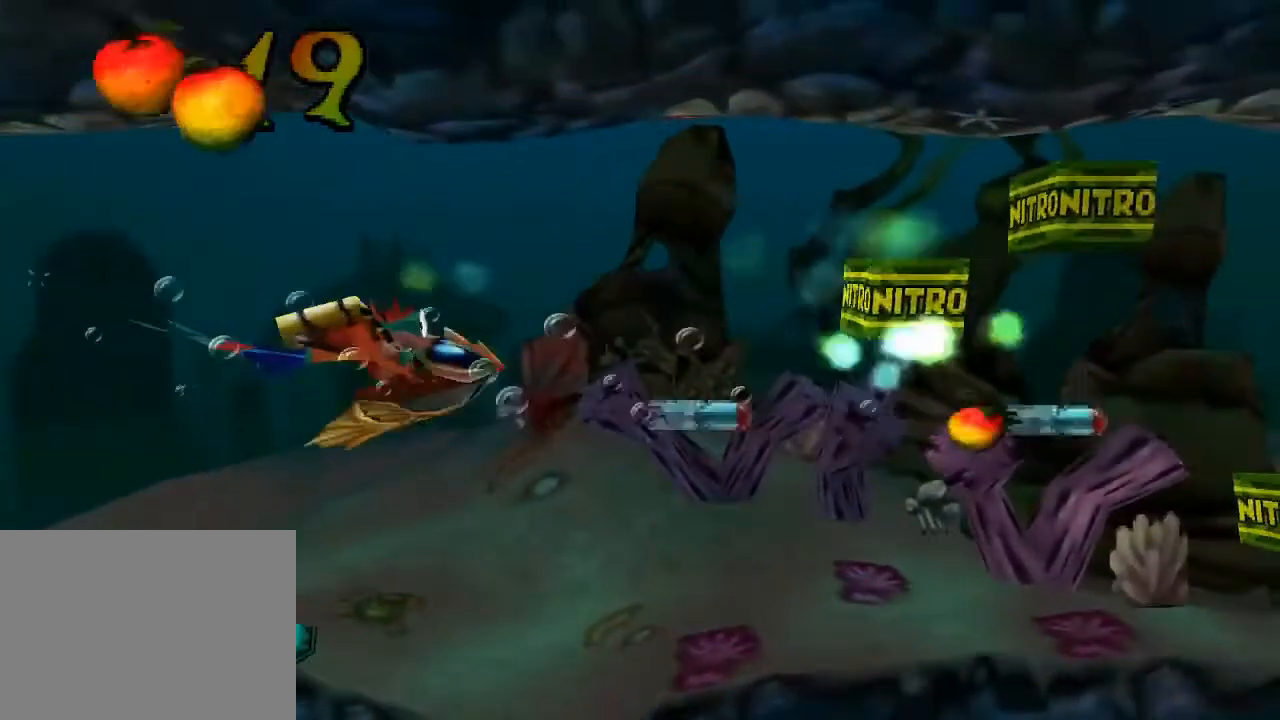
{"buttons": [], "left_stick": "center", "events": [[333, "DPAD_LEFT", "up"], [333, "DPAD_RIGHT", "down"], [333, "DPAD_UP", "up"], [367, "SQUARE", "down"], [400, "DPAD_RIGHT", "up"], [467, "SQUARE", "up"]]}
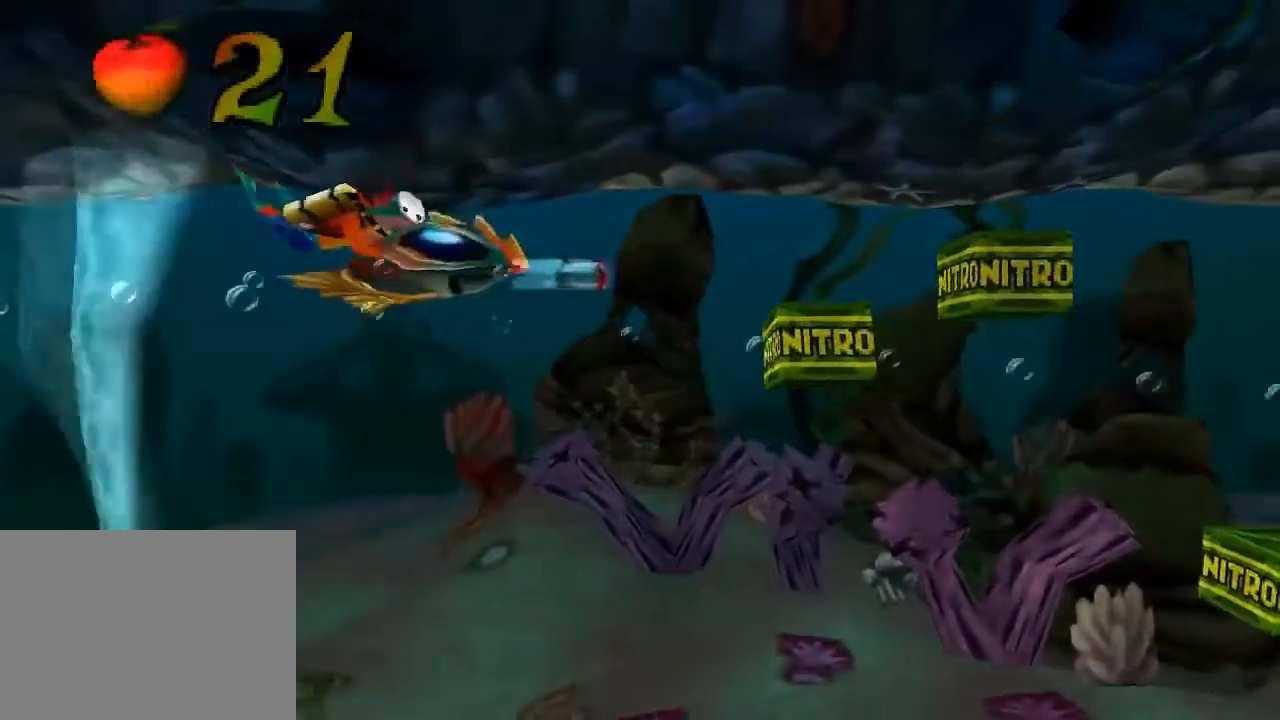
{"buttons": ["SQUARE", "DPAD_DOWN", "DPAD_LEFT"], "left_stick": "center", "events": [[33, "DPAD_DOWN", "down"], [67, "SQUARE", "down"], [200, "SQUARE", "up"], [300, "DPAD_LEFT", "down"], [300, "SQUARE", "down"], [367, "SQUARE", "up"], [467, "SQUARE", "down"]]}
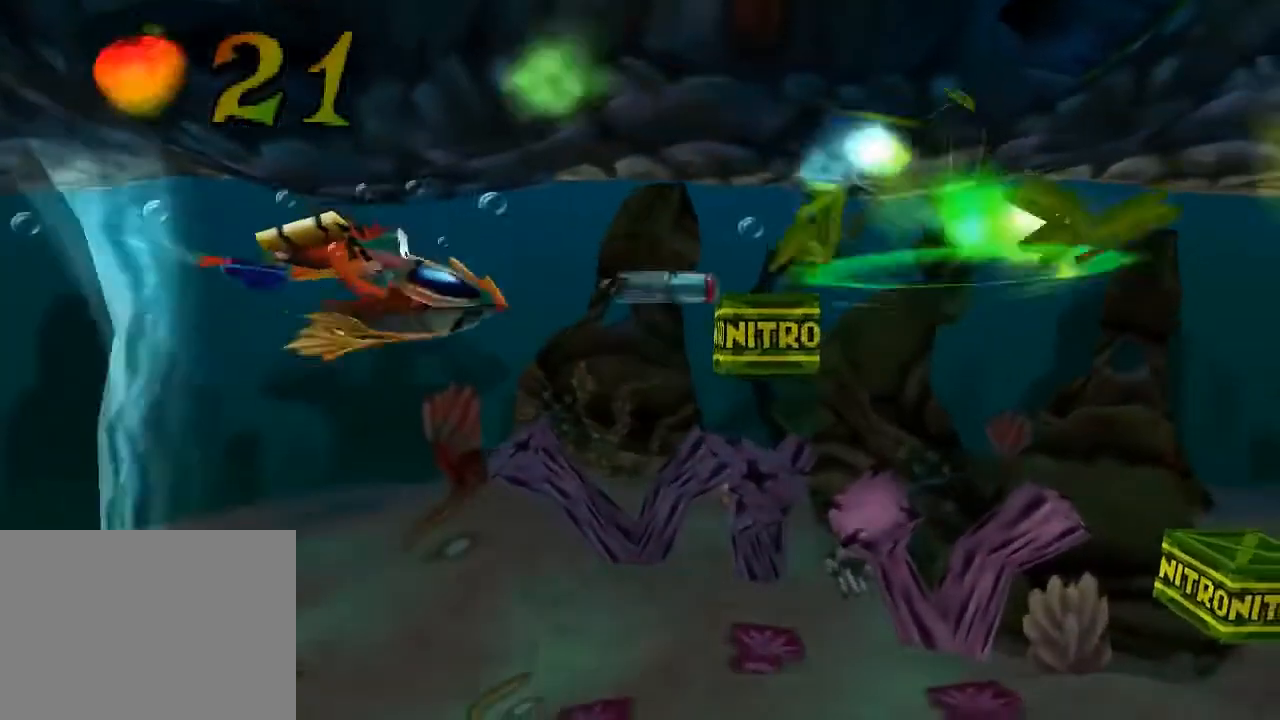
{"buttons": ["DPAD_DOWN", "DPAD_RIGHT"], "left_stick": "center", "events": [[67, "SQUARE", "up"], [200, "DPAD_LEFT", "up"], [333, "DPAD_RIGHT", "down"], [433, "SQUARE", "down"], [500, "SQUARE", "up"]]}
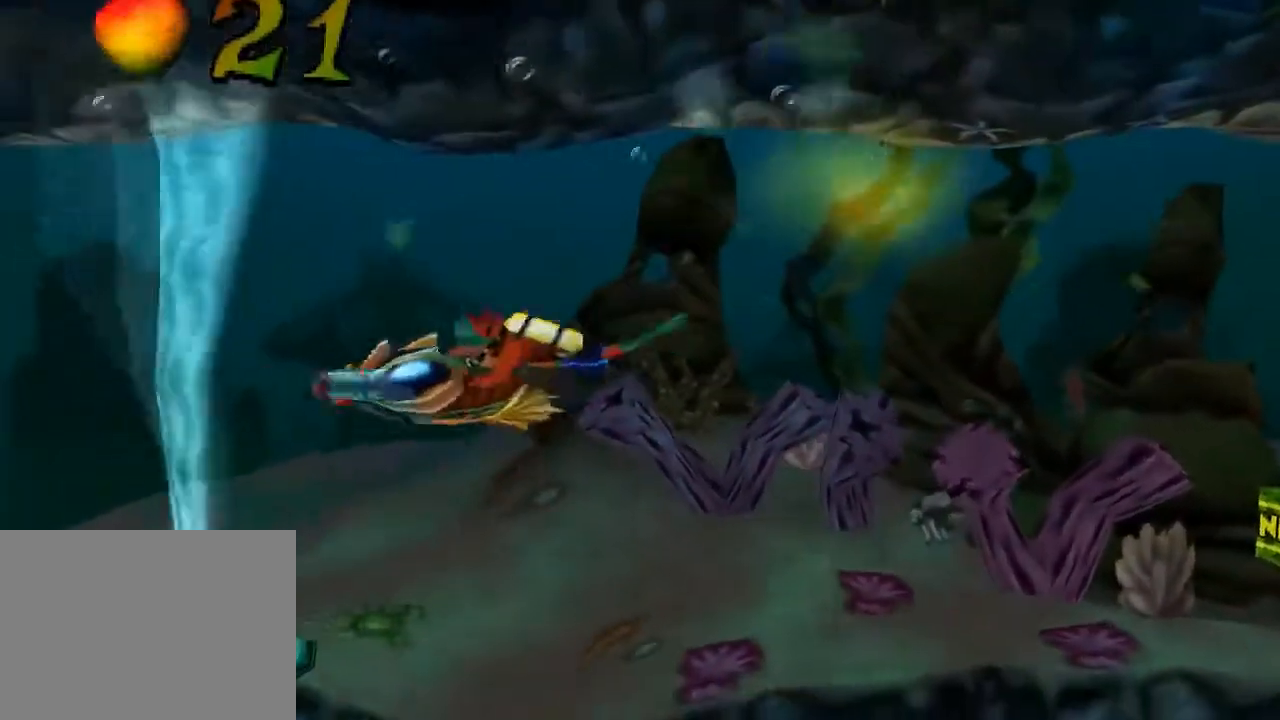
{"buttons": [], "left_stick": "center", "events": [[67, "DPAD_DOWN", "up"], [133, "SQUARE", "down"], [267, "SQUARE", "up"], [333, "SQUARE", "down"], [433, "DPAD_RIGHT", "up"], [467, "SQUARE", "up"]]}
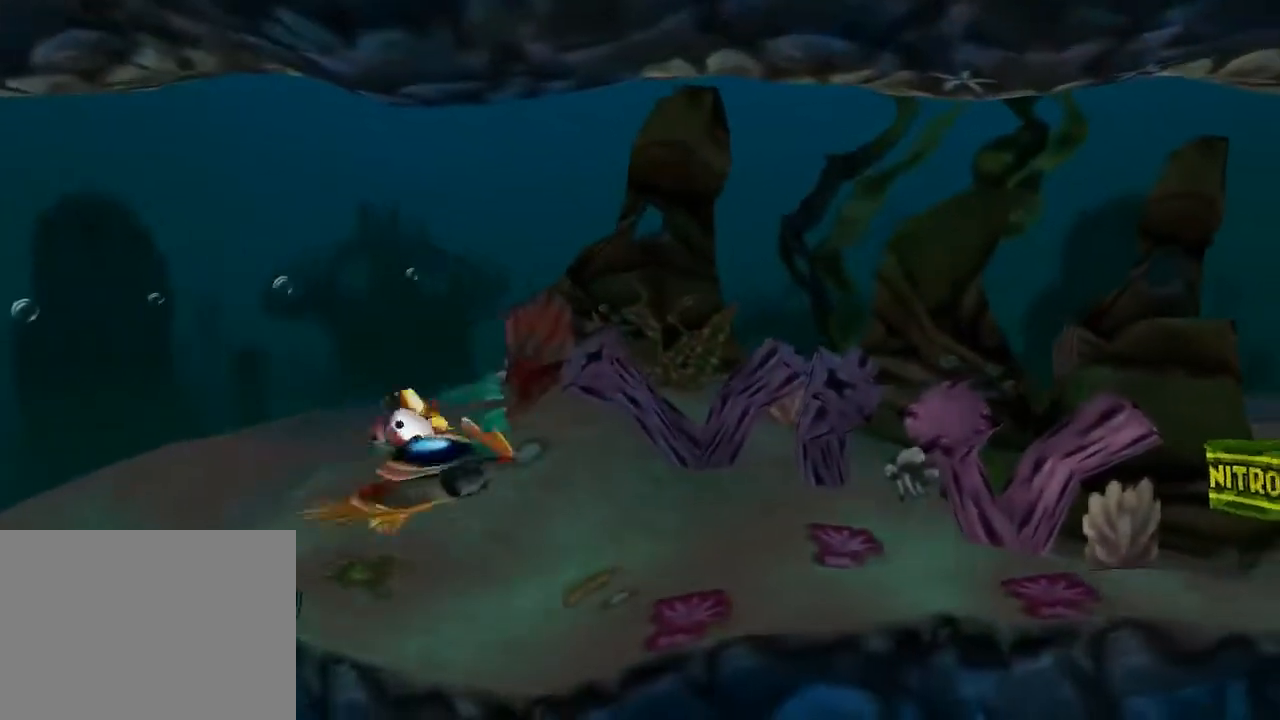
{"buttons": ["SQUARE"], "left_stick": "center", "events": [[67, "SQUARE", "down"], [167, "DPAD_LEFT", "down"], [167, "DPAD_UP", "down"], [167, "SQUARE", "up"], [267, "SQUARE", "down"], [300, "DPAD_LEFT", "up"], [300, "DPAD_RIGHT", "down"], [300, "DPAD_UP", "up"], [333, "SQUARE", "up"], [367, "SQUARE", "down"], [400, "SQUARE", "up"], [467, "SQUARE", "down"], [500, "DPAD_RIGHT", "up"]]}
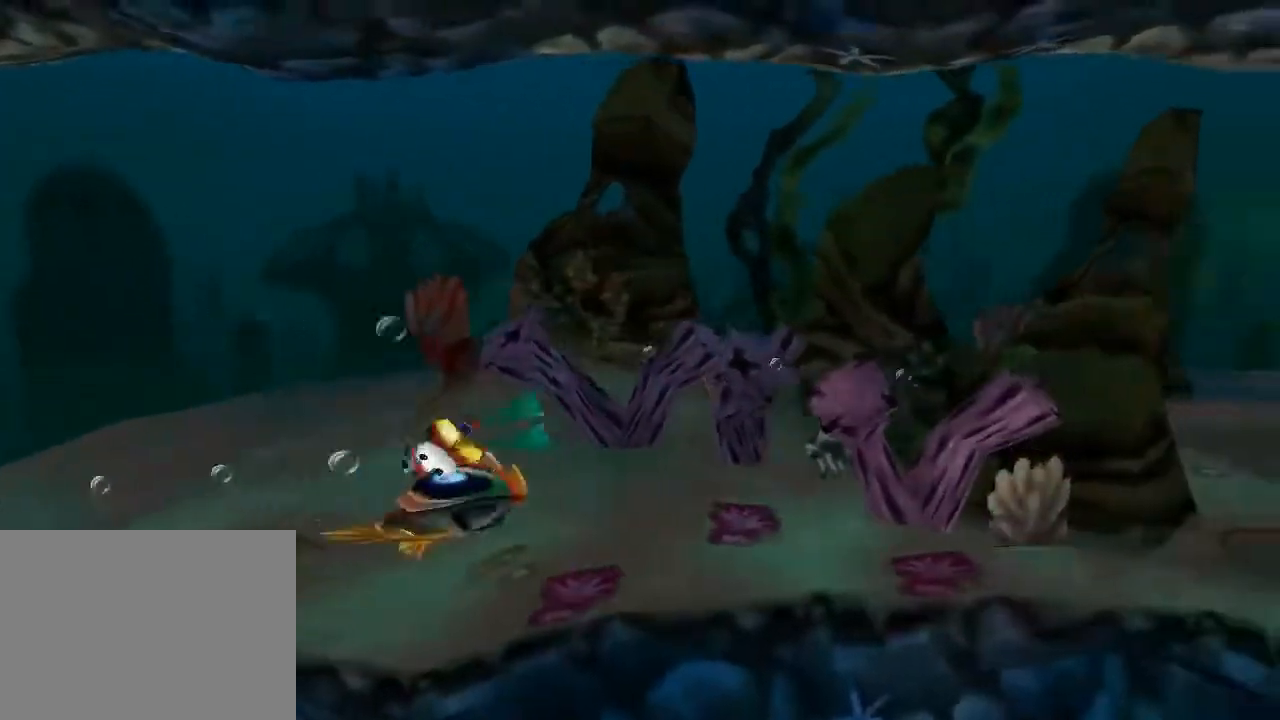
{"buttons": [], "left_stick": "center", "events": [[67, "SQUARE", "up"], [200, "SQUARE", "down"], [300, "SQUARE", "up"], [400, "SQUARE", "down"], [500, "SQUARE", "up"]]}
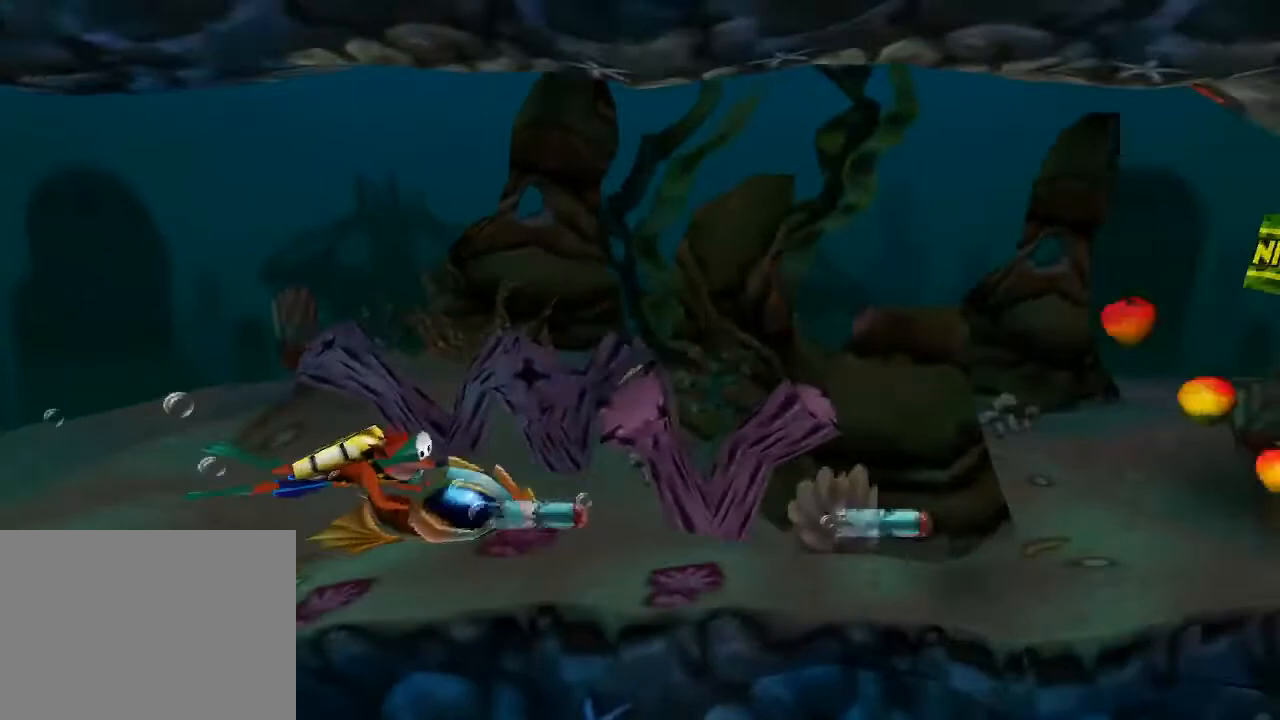
{"buttons": ["DPAD_UP", "DPAD_LEFT"], "left_stick": "center", "events": [[100, "DPAD_UP", "down"], [100, "SQUARE", "down"], [167, "DPAD_LEFT", "down"], [200, "DPAD_LEFT", "up"], [233, "SQUARE", "up"], [333, "SQUARE", "down"], [367, "DPAD_LEFT", "down"], [467, "SQUARE", "up"]]}
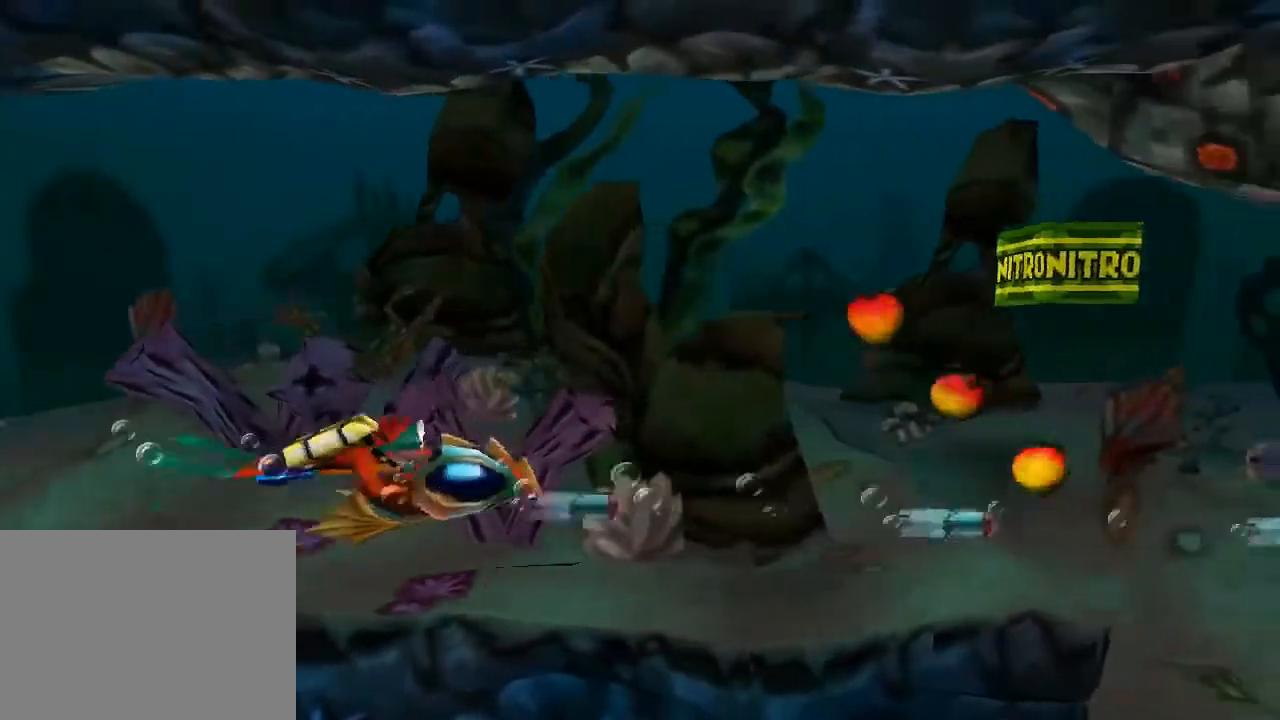
{"buttons": ["SQUARE", "DPAD_UP", "DPAD_LEFT"], "left_stick": "center", "events": [[33, "SQUARE", "down"], [167, "SQUARE", "up"], [267, "SQUARE", "down"], [367, "SQUARE", "up"], [467, "SQUARE", "down"]]}
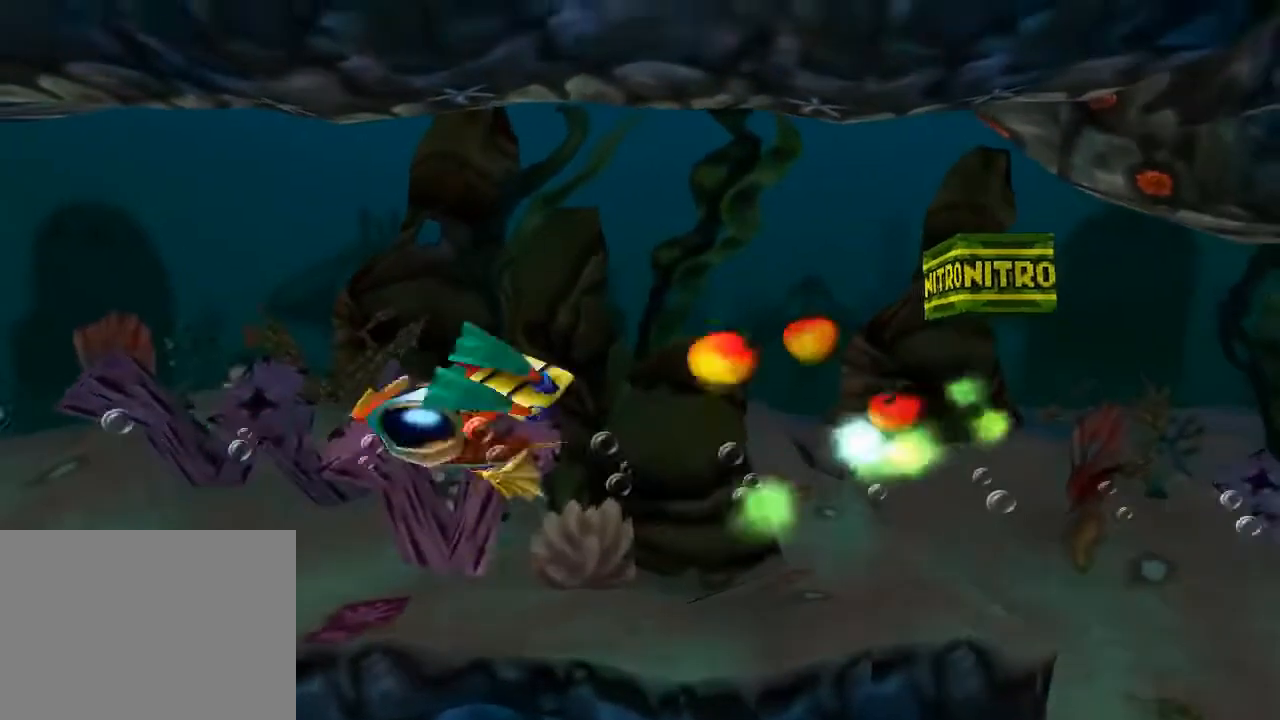
{"buttons": ["SQUARE", "DPAD_DOWN"], "left_stick": "center"}
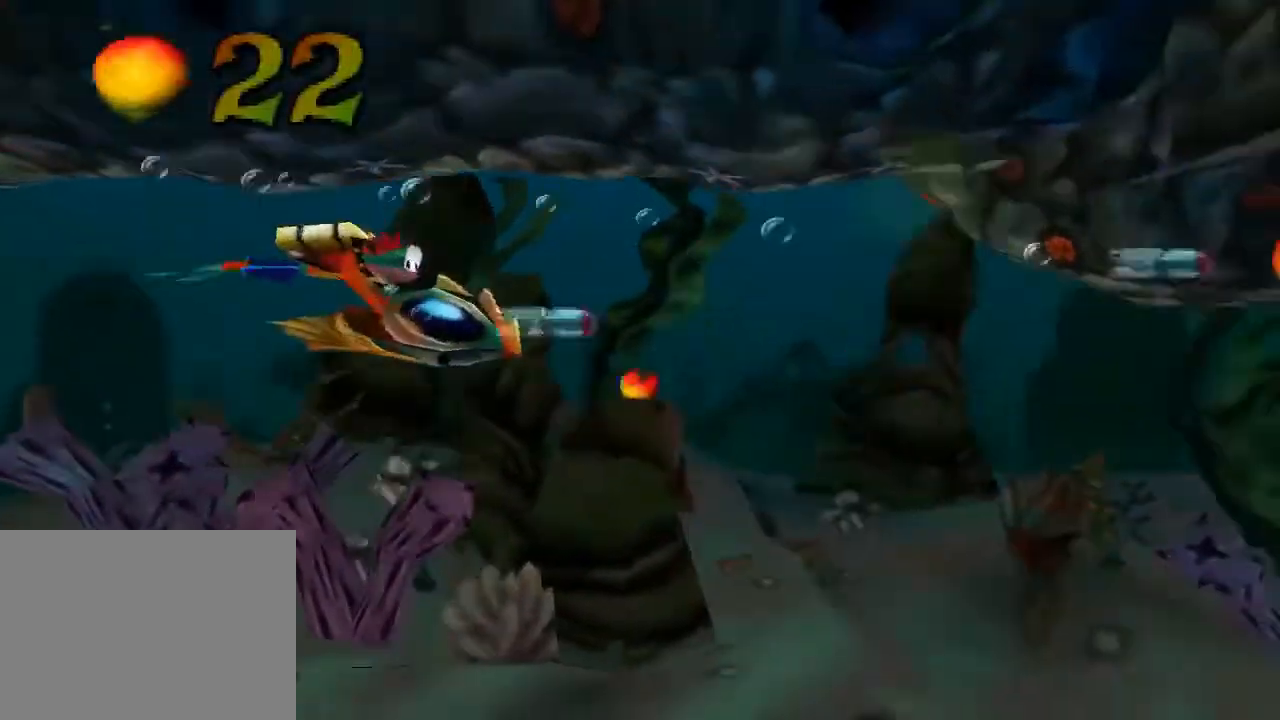
{"buttons": ["DPAD_LEFT"], "left_stick": "center", "events": [[67, "SQUARE", "up"], [133, "SQUARE", "down"], [167, "SQUARE", "up"], [233, "SQUARE", "down"], [300, "DPAD_DOWN", "up"], [333, "SQUARE", "up"], [367, "DPAD_LEFT", "down"], [400, "SQUARE", "down"], [500, "SQUARE", "up"]]}
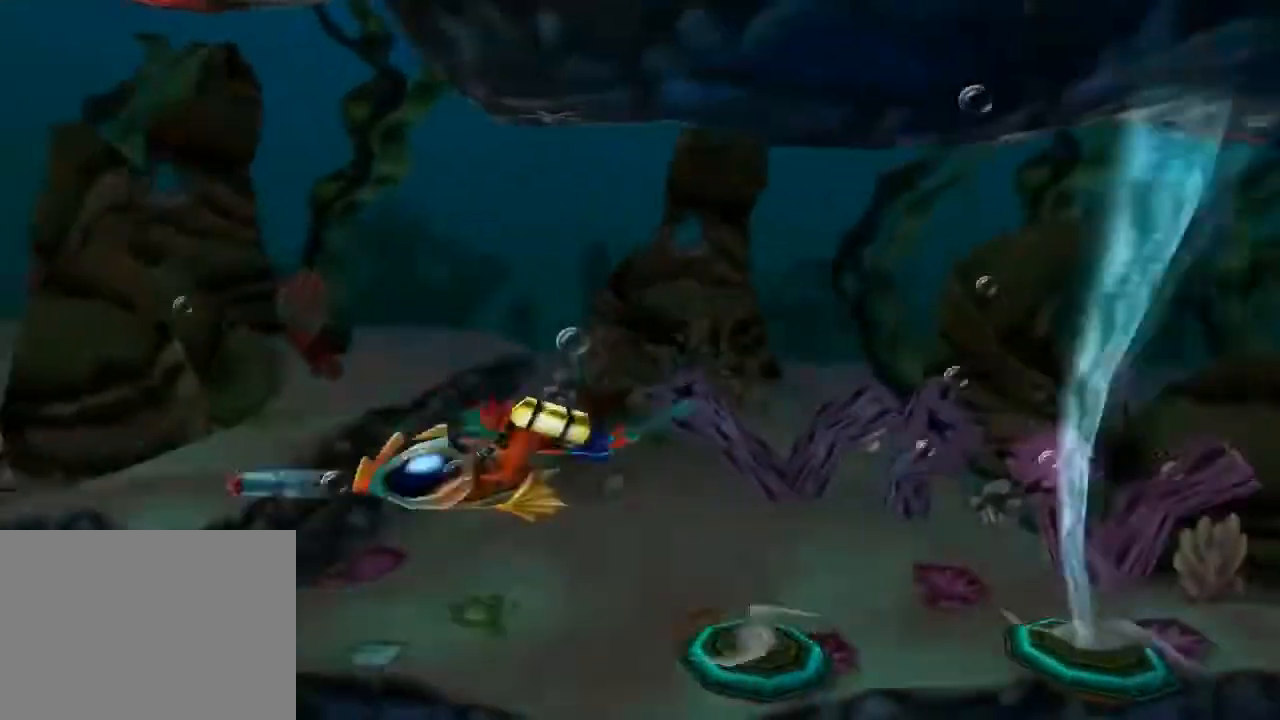
{"buttons": [], "left_stick": "center", "events": [[33, "DPAD_LEFT", "up"], [33, "SQUARE", "down"], [67, "SQUARE", "up"], [100, "DPAD_RIGHT", "down"], [167, "DPAD_RIGHT", "up"], [233, "DPAD_RIGHT", "down"], [233, "SQUARE", "down"], [300, "DPAD_RIGHT", "up"], [300, "SQUARE", "up"]]}
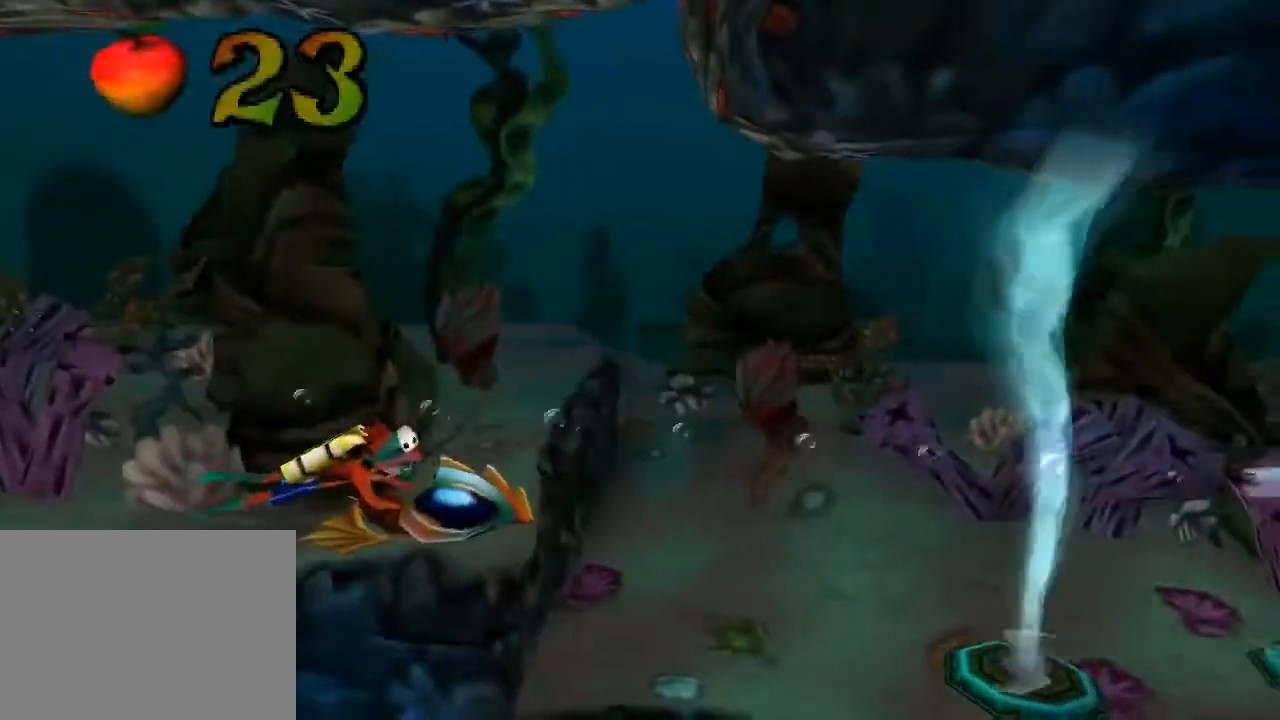
{"buttons": [], "left_stick": "center", "events": [[367, "DPAD_RIGHT", "down"], [467, "DPAD_RIGHT", "up"]]}
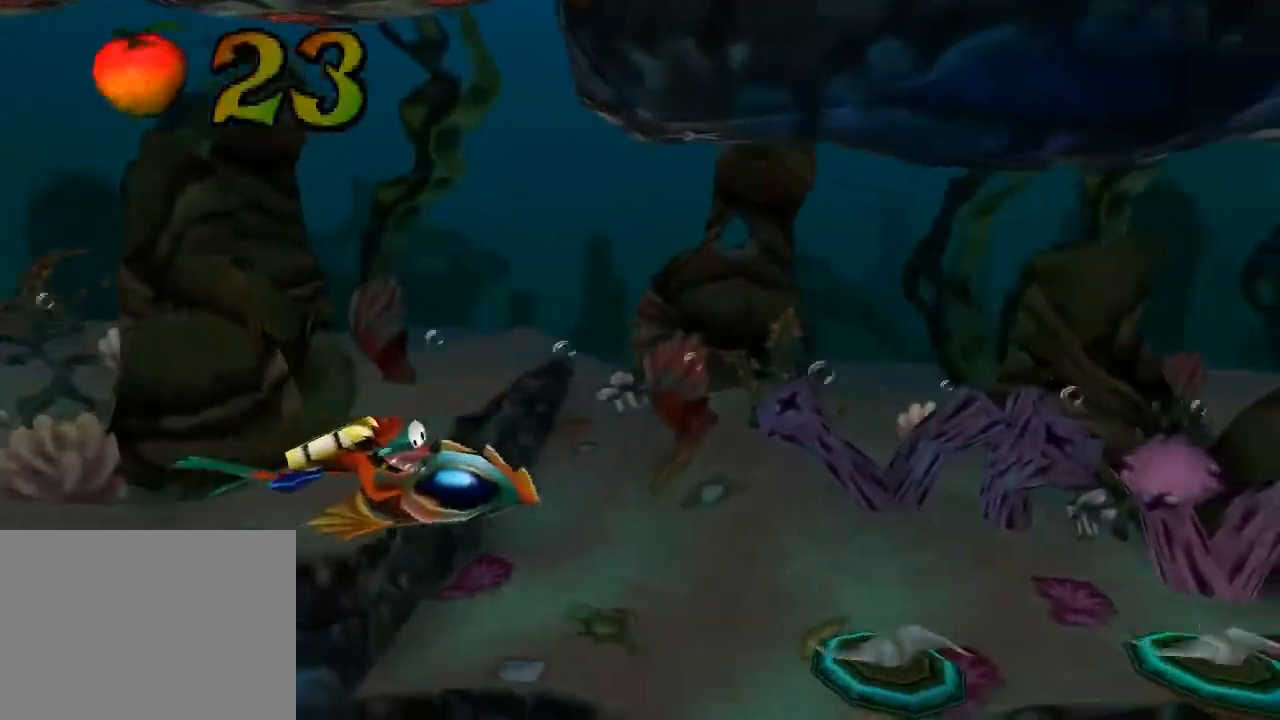
{"buttons": ["DPAD_RIGHT"], "left_stick": "center", "events": [[67, "DPAD_RIGHT", "down"]]}
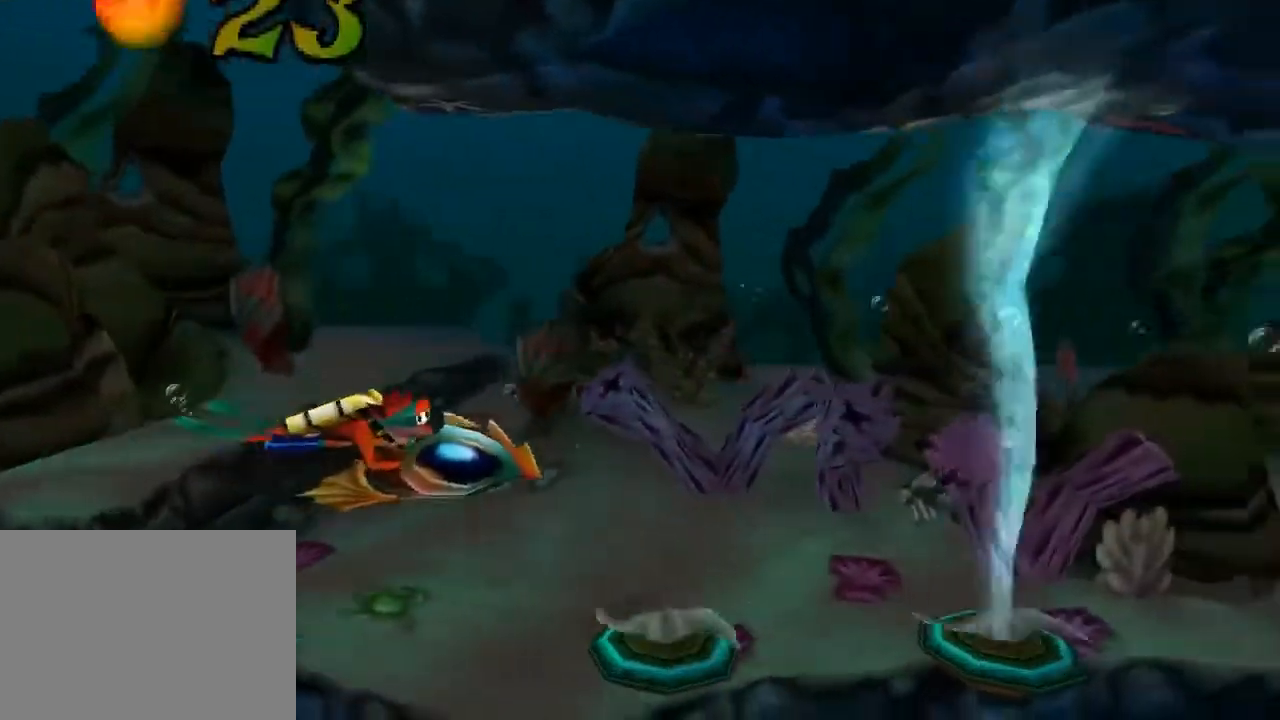
{"buttons": ["DPAD_RIGHT"], "left_stick": "center", "events": [[67, "DPAD_RIGHT", "up"], [67, "DPAD_UP", "down"], [333, "DPAD_RIGHT", "down"], [367, "DPAD_UP", "up"]]}
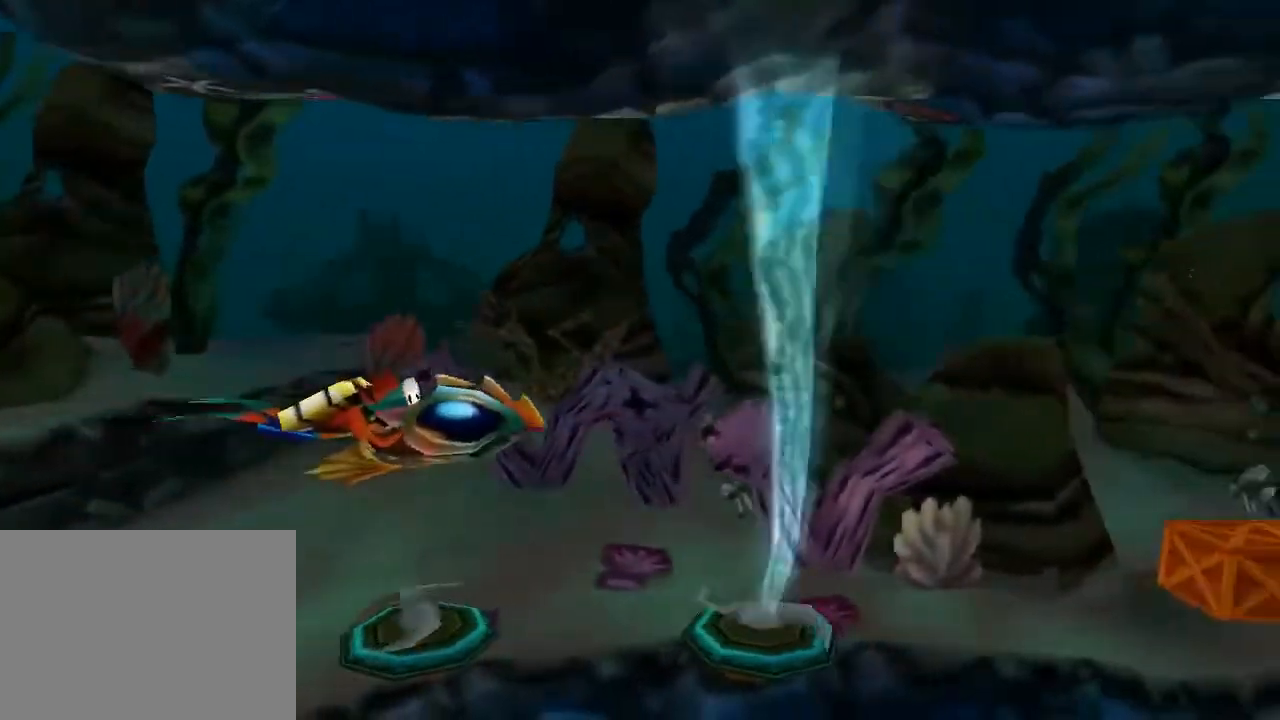
{"buttons": ["DPAD_UP"], "left_stick": "center", "events": [[33, "DPAD_RIGHT", "up"], [267, "DPAD_LEFT", "down"], [400, "DPAD_UP", "down"], [433, "DPAD_LEFT", "up"]]}